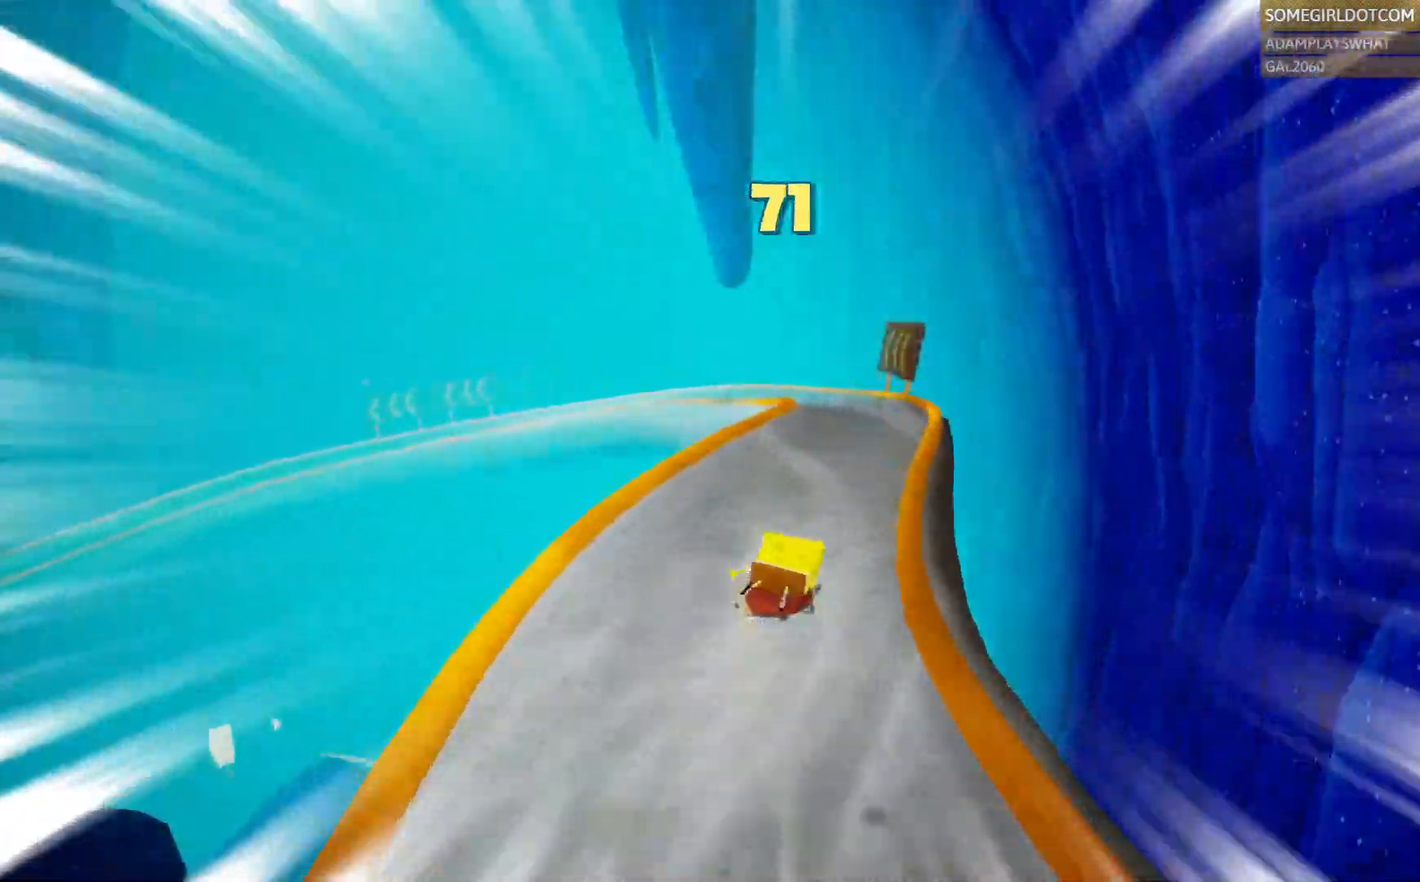
Gameplay with a controller (PlayStation layout); each line is a JSON object with the inputs held at the frame after it (dt_ms = milliseconds from this image to that frame). "events" lists button and stick changes between this image and that frame as [ms after this image, input, new state], when the widget could be followed in between. Not read: DPAD_DOWN HOME L1 R2 SELECT.
{"dt_ms": 500, "buttons": [], "left_stick": "up", "right_stick": "center", "events": [[217, "right_stick", "left"], [383, "DPAD_LEFT", "down"], [417, "right_stick", "down-left"], [467, "DPAD_LEFT", "up"], [500, "right_stick", "center"]]}
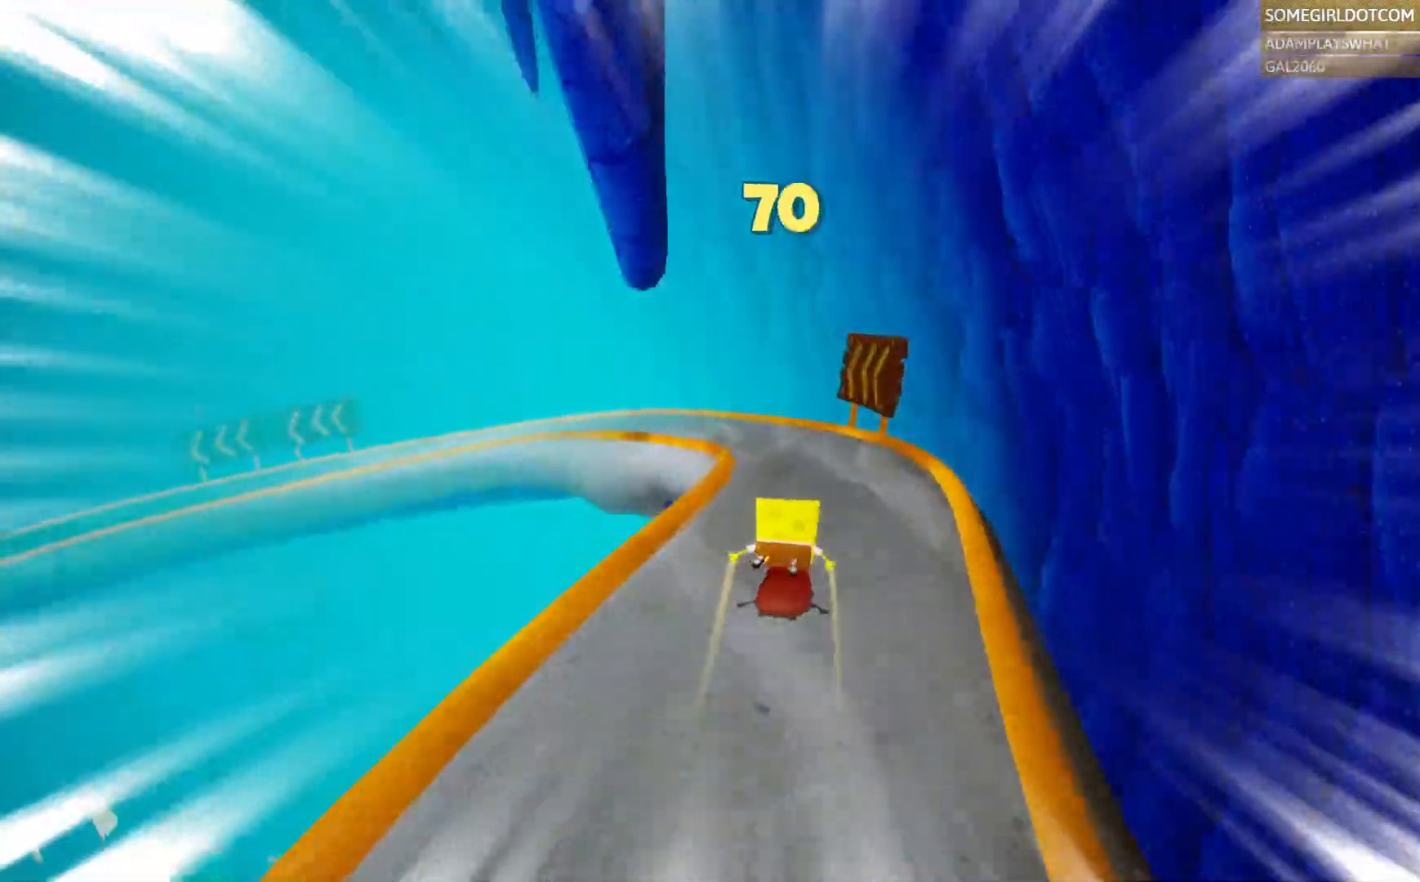
{"dt_ms": 500, "buttons": [], "left_stick": "up", "right_stick": "left"}
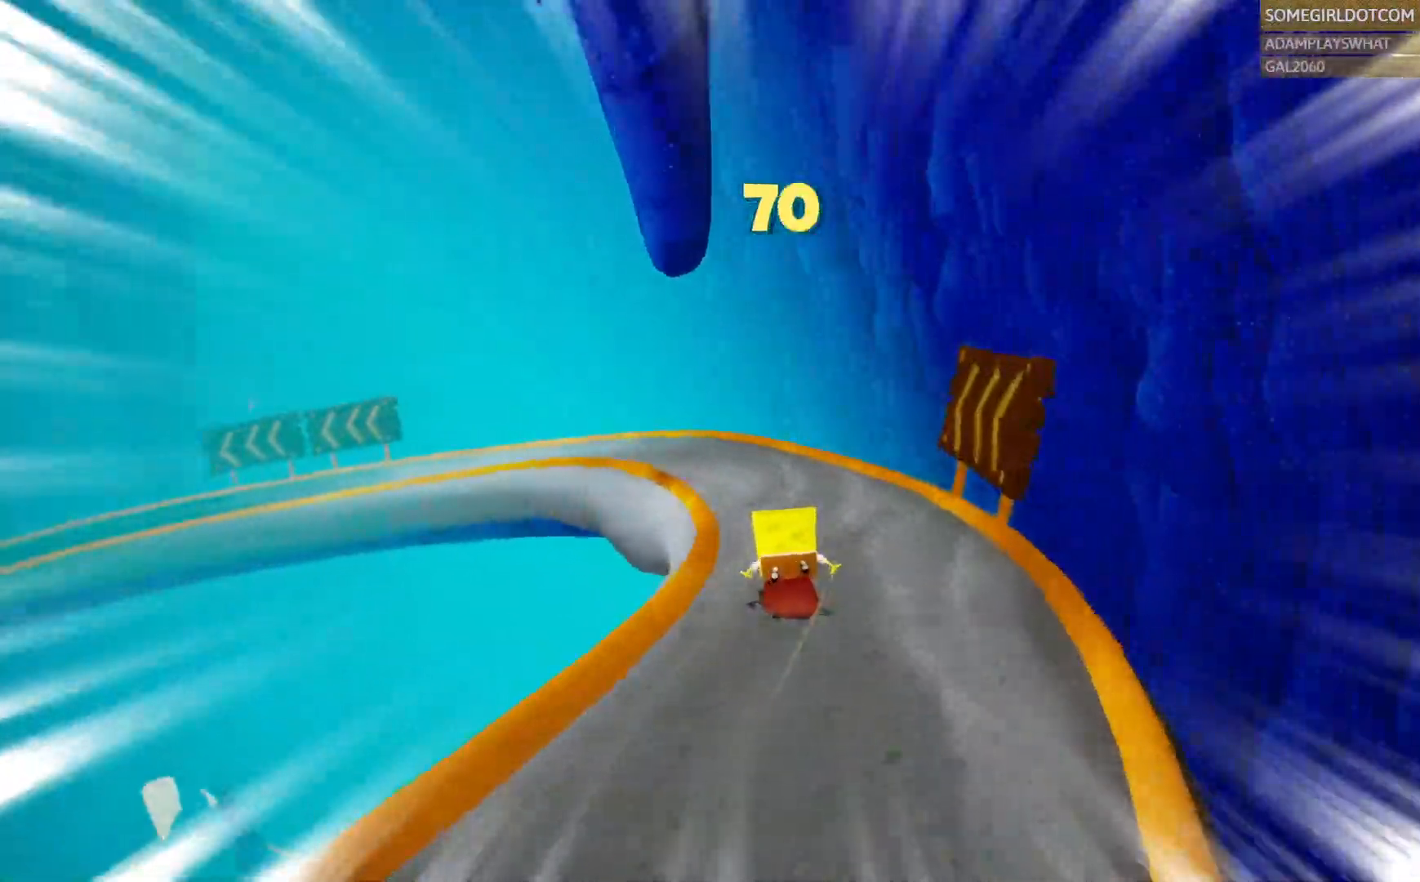
{"dt_ms": 500, "buttons": [], "left_stick": "up", "right_stick": "left", "events": [[17, "right_stick", "center"], [33, "right_stick", "left"], [233, "DPAD_LEFT", "down"], [333, "DPAD_LEFT", "up"]]}
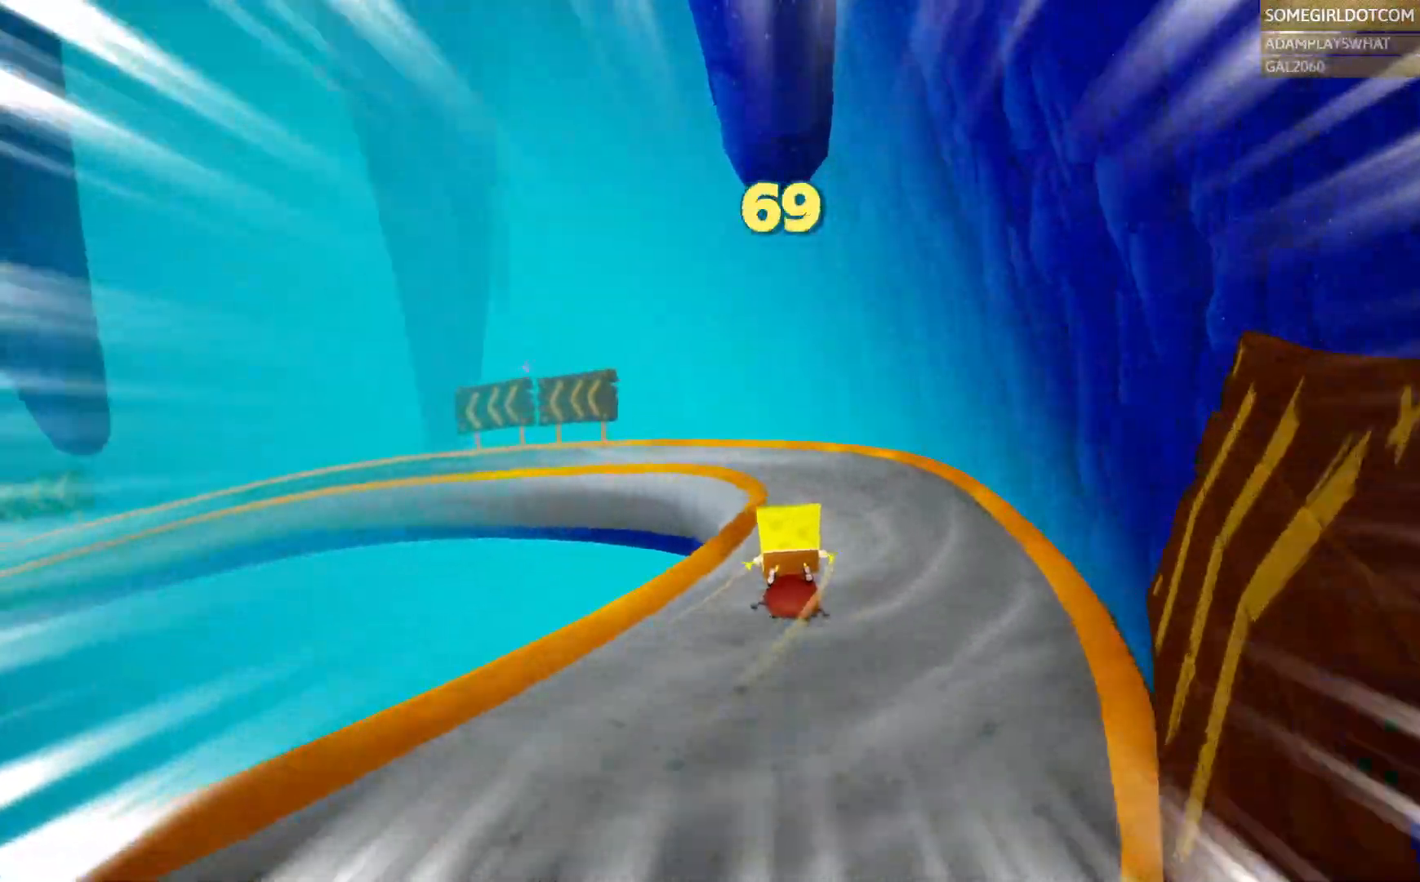
{"dt_ms": 500, "buttons": [], "left_stick": "up", "right_stick": "left", "events": [[50, "right_stick", "center"], [250, "right_stick", "left"]]}
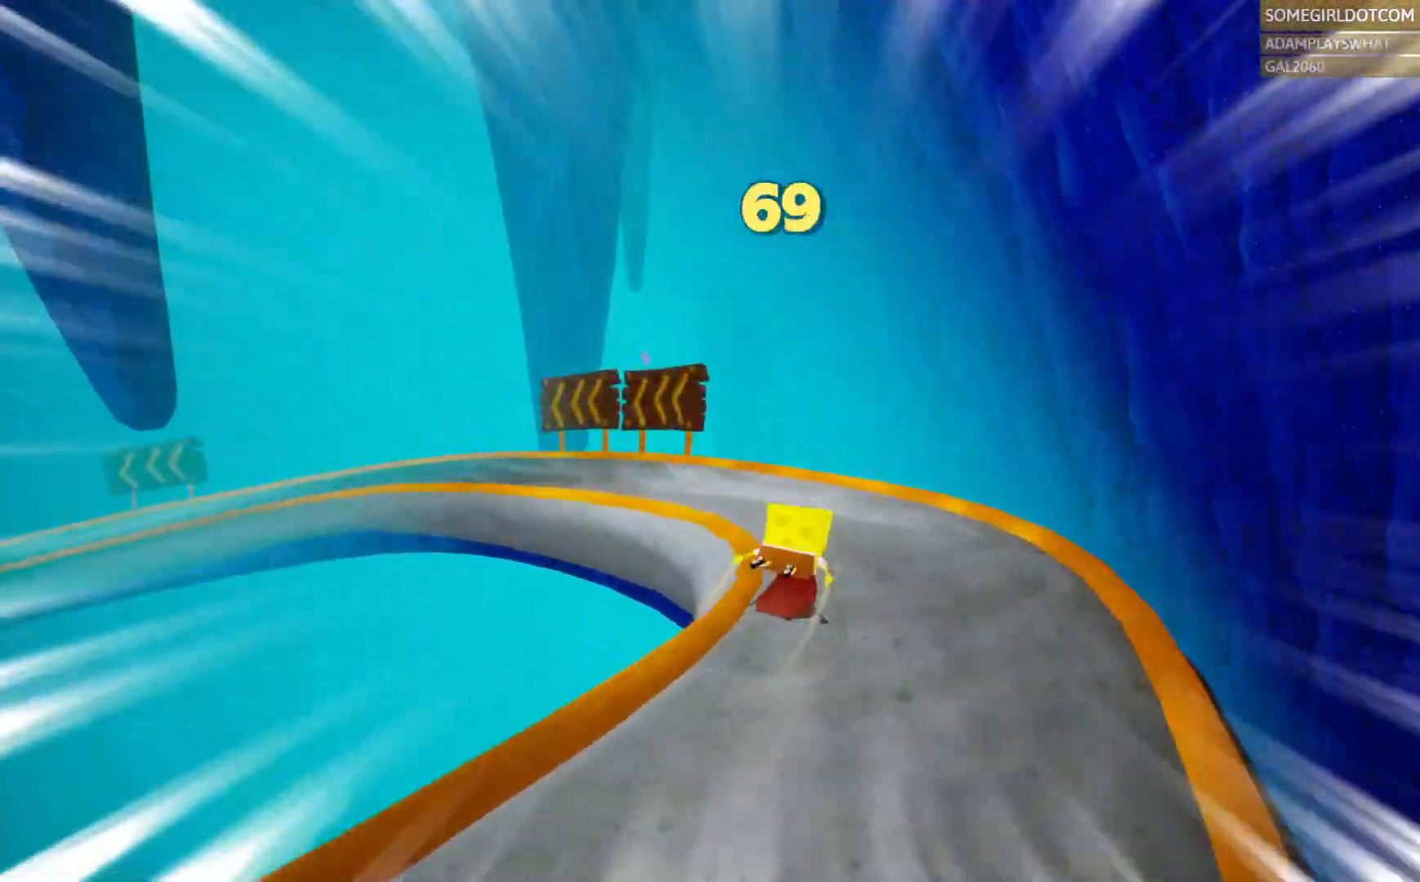
{"dt_ms": 500, "buttons": [], "left_stick": "up", "right_stick": "left", "events": [[33, "DPAD_LEFT", "down"], [150, "DPAD_LEFT", "up"], [250, "left_stick", "up-left"], [350, "left_stick", "up"]]}
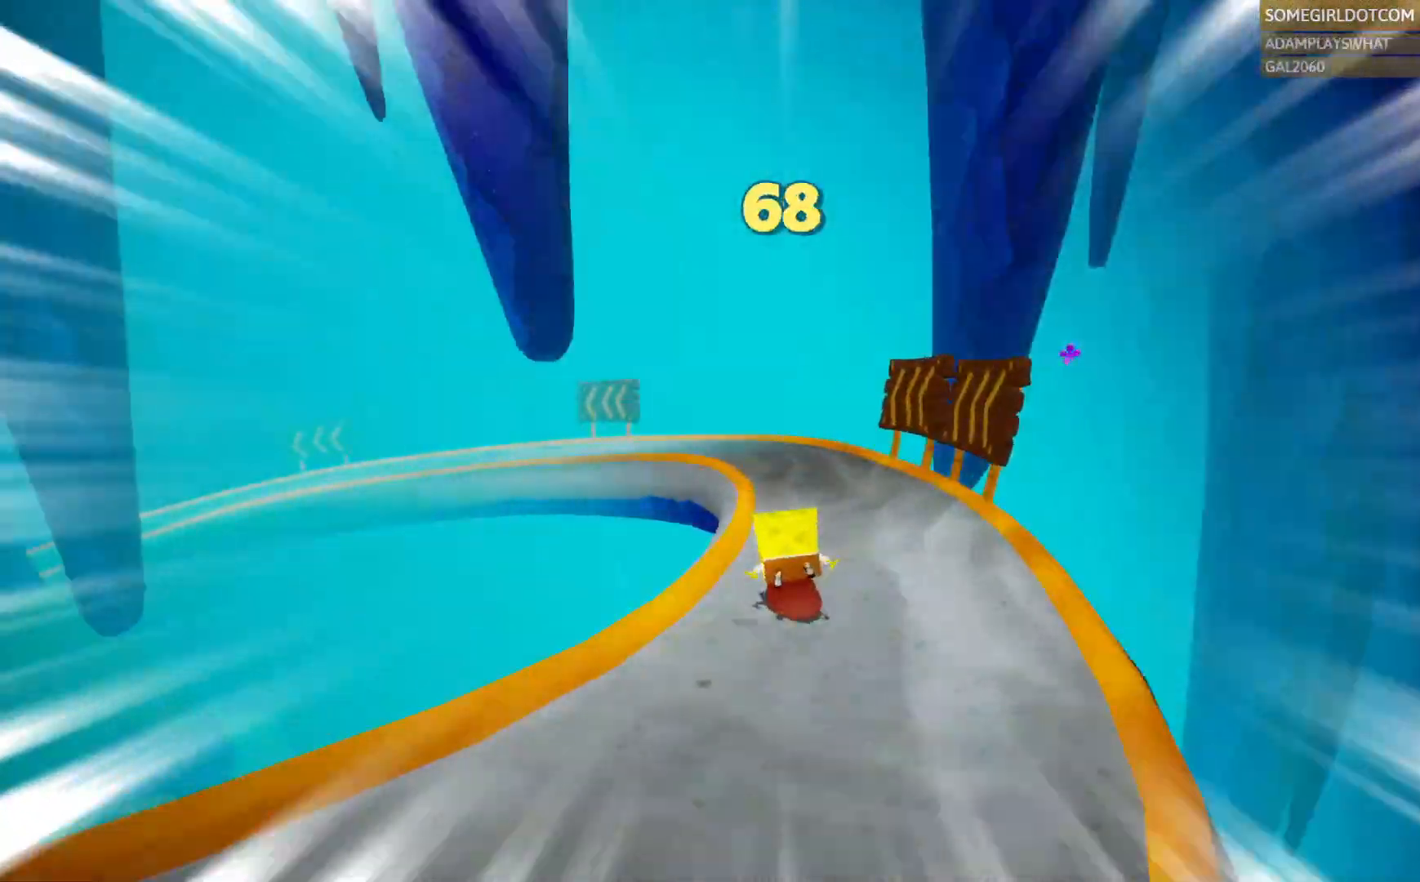
{"dt_ms": 500, "buttons": [], "left_stick": "up", "right_stick": "left", "events": []}
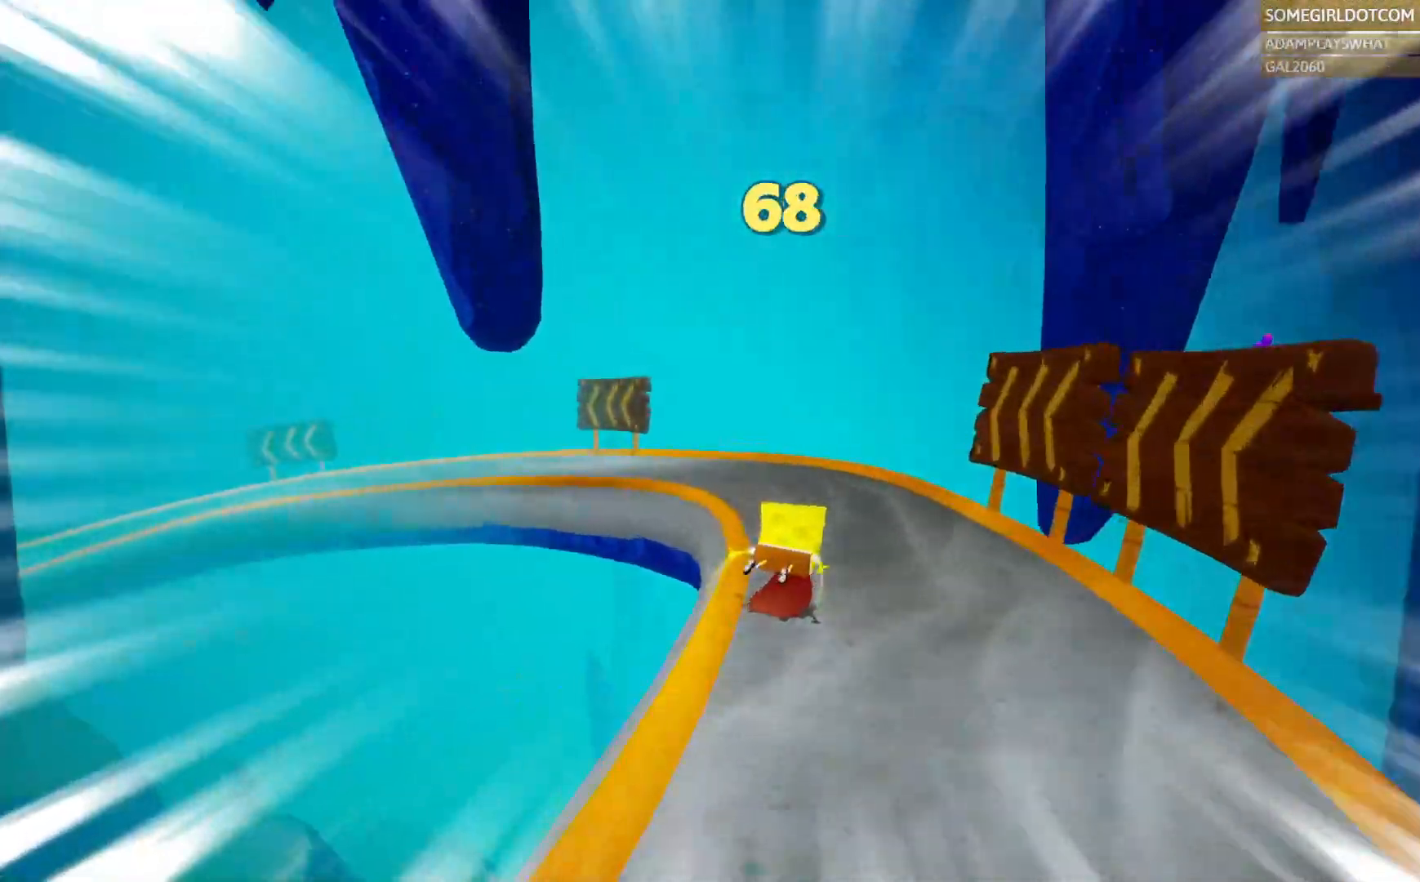
{"dt_ms": 1000, "buttons": [], "left_stick": "up", "right_stick": "left", "events": [[300, "left_stick", "up-right"], [883, "left_stick", "up"]]}
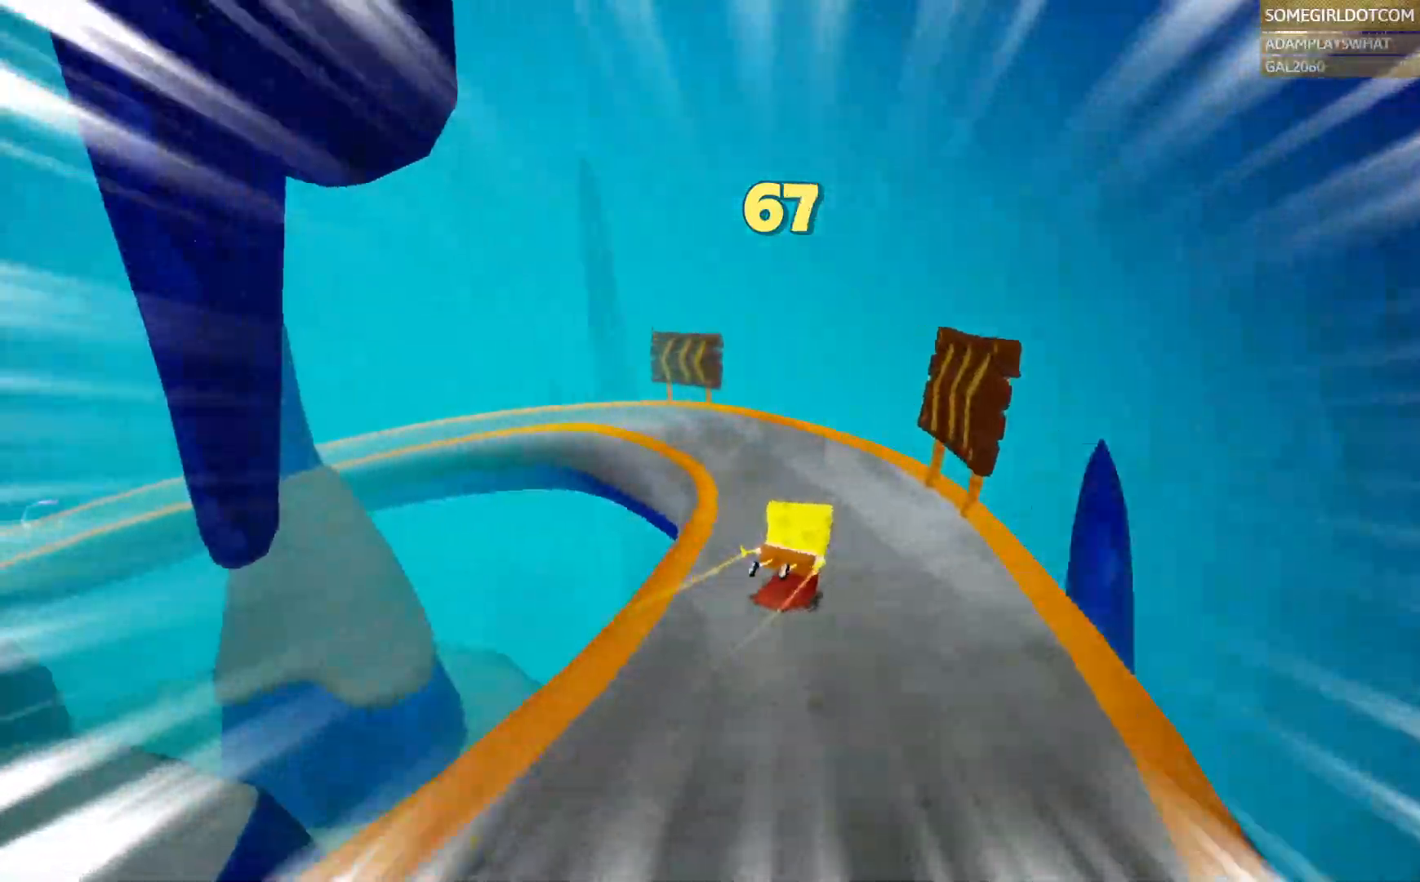
{"dt_ms": 500, "buttons": [], "left_stick": "up", "right_stick": "left"}
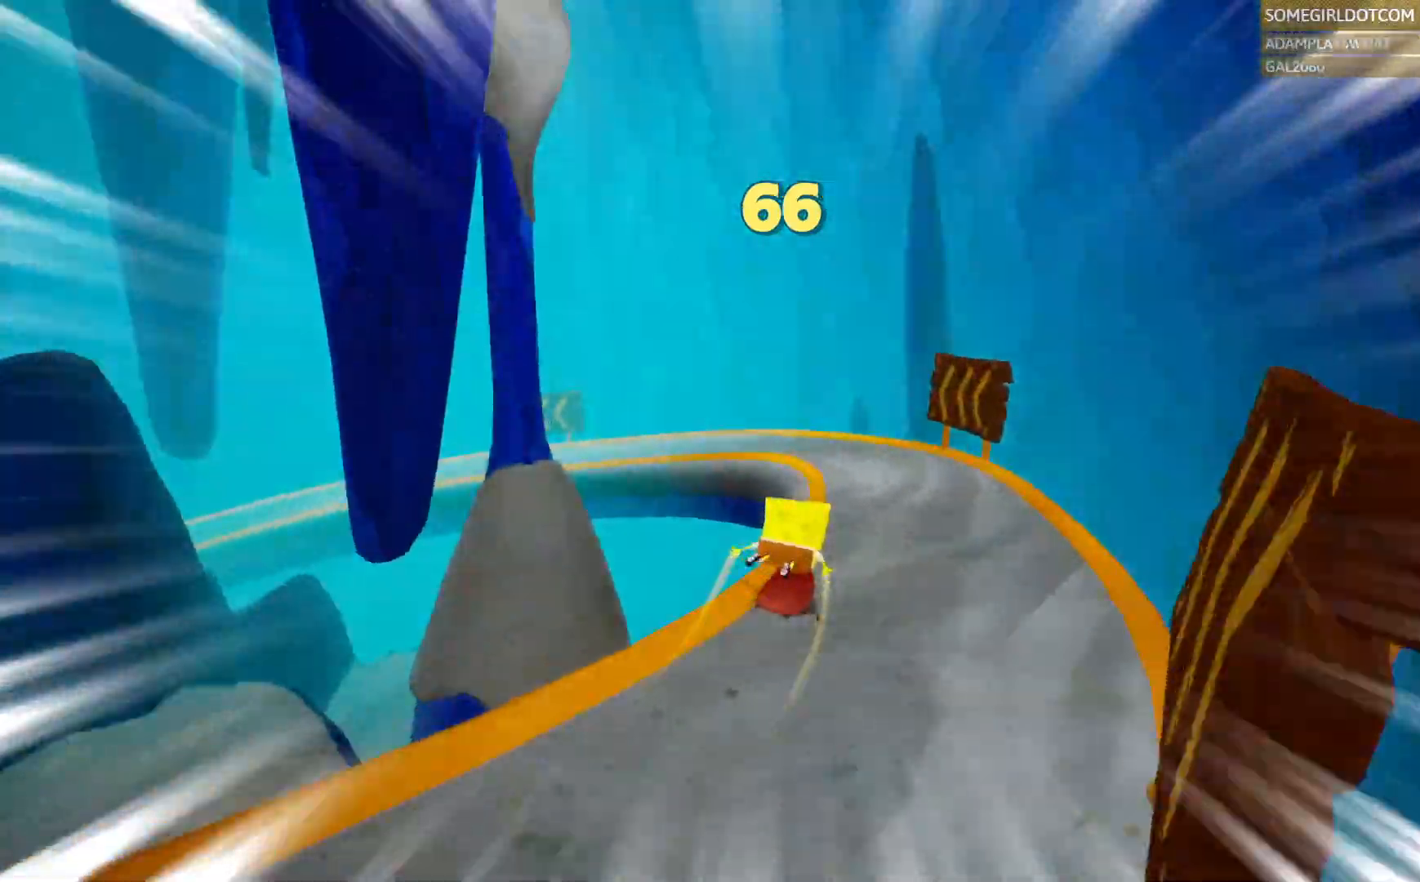
{"dt_ms": 500, "buttons": [], "left_stick": "up", "right_stick": "left", "events": []}
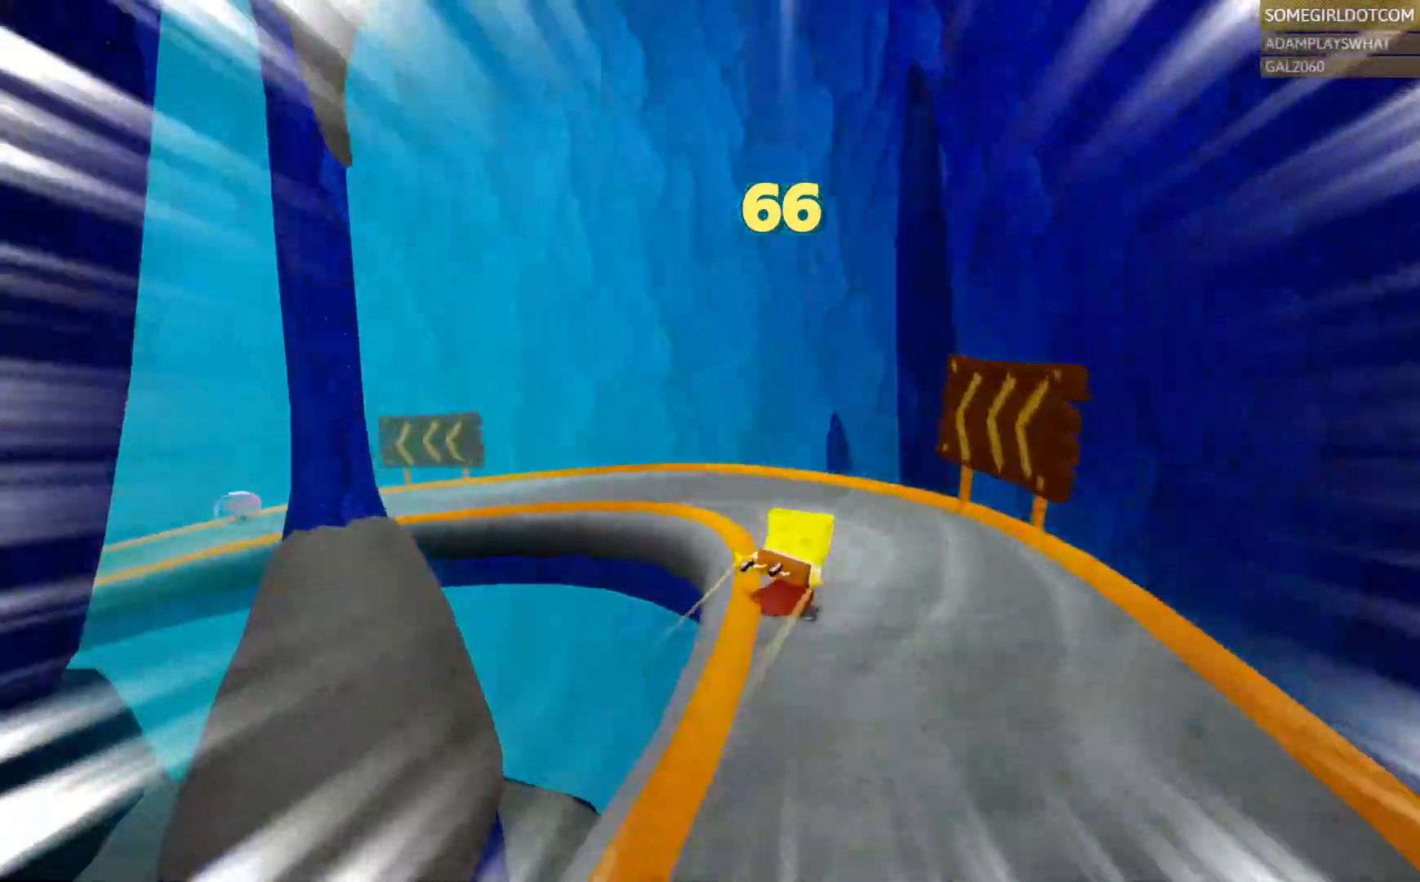
{"dt_ms": 500, "buttons": [], "left_stick": "up", "right_stick": "left", "events": []}
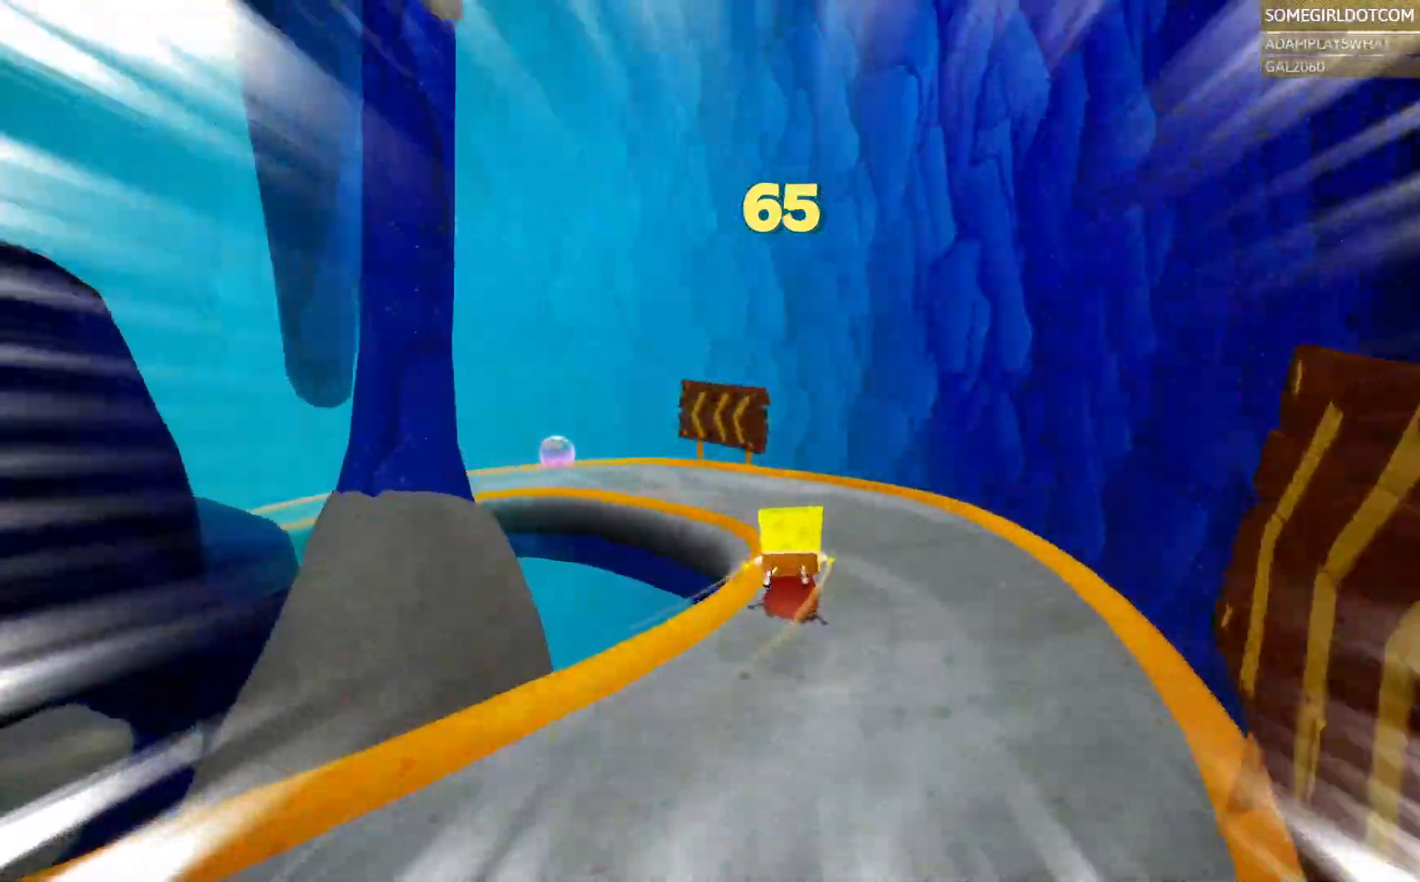
{"dt_ms": 500, "buttons": [], "left_stick": "up", "right_stick": "left", "events": []}
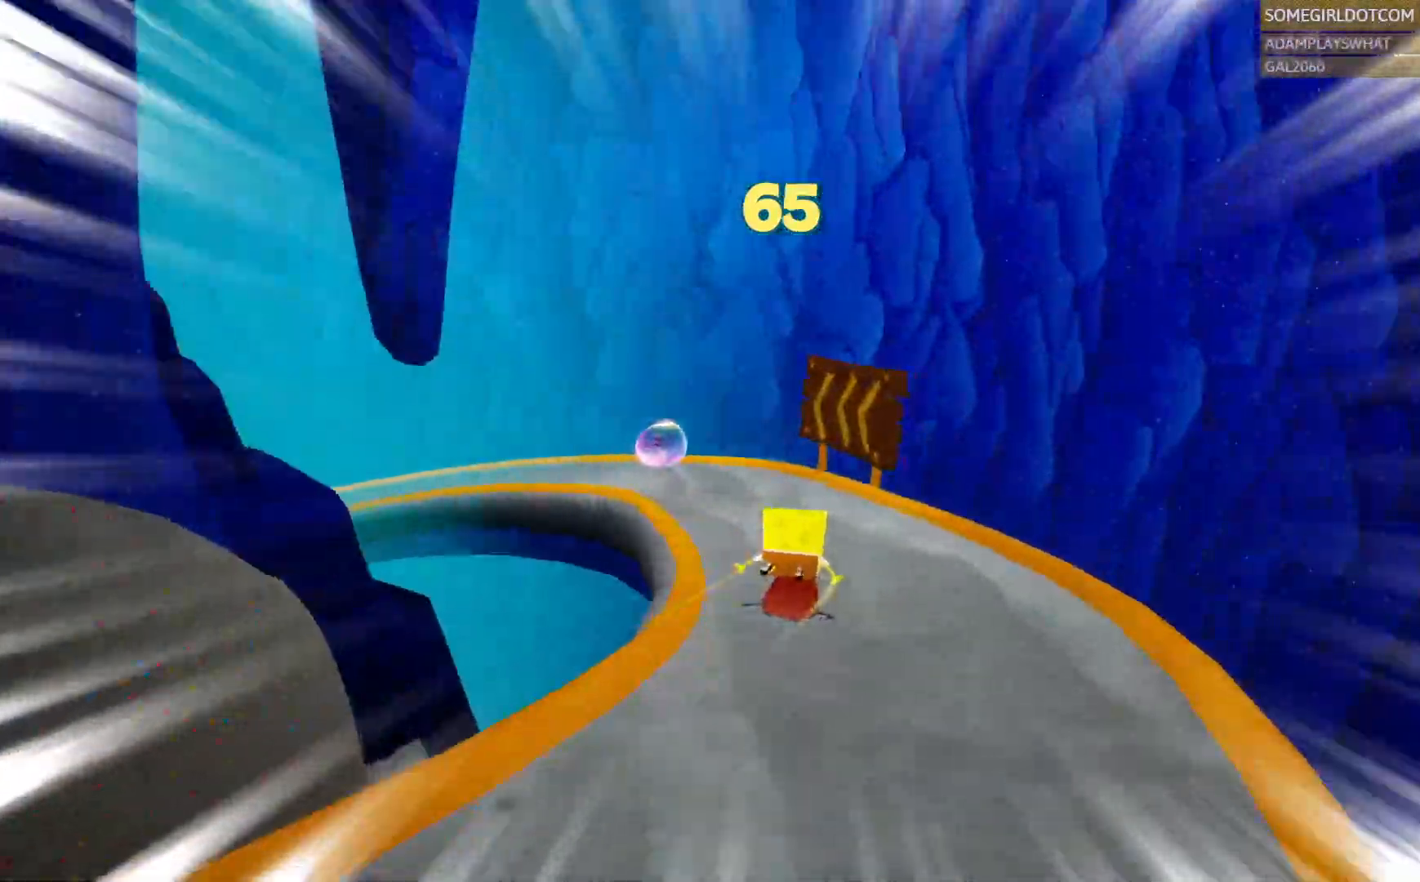
{"dt_ms": 1000, "buttons": [], "left_stick": "up", "right_stick": "left", "events": [[450, "right_stick", "center"], [717, "right_stick", "left"]]}
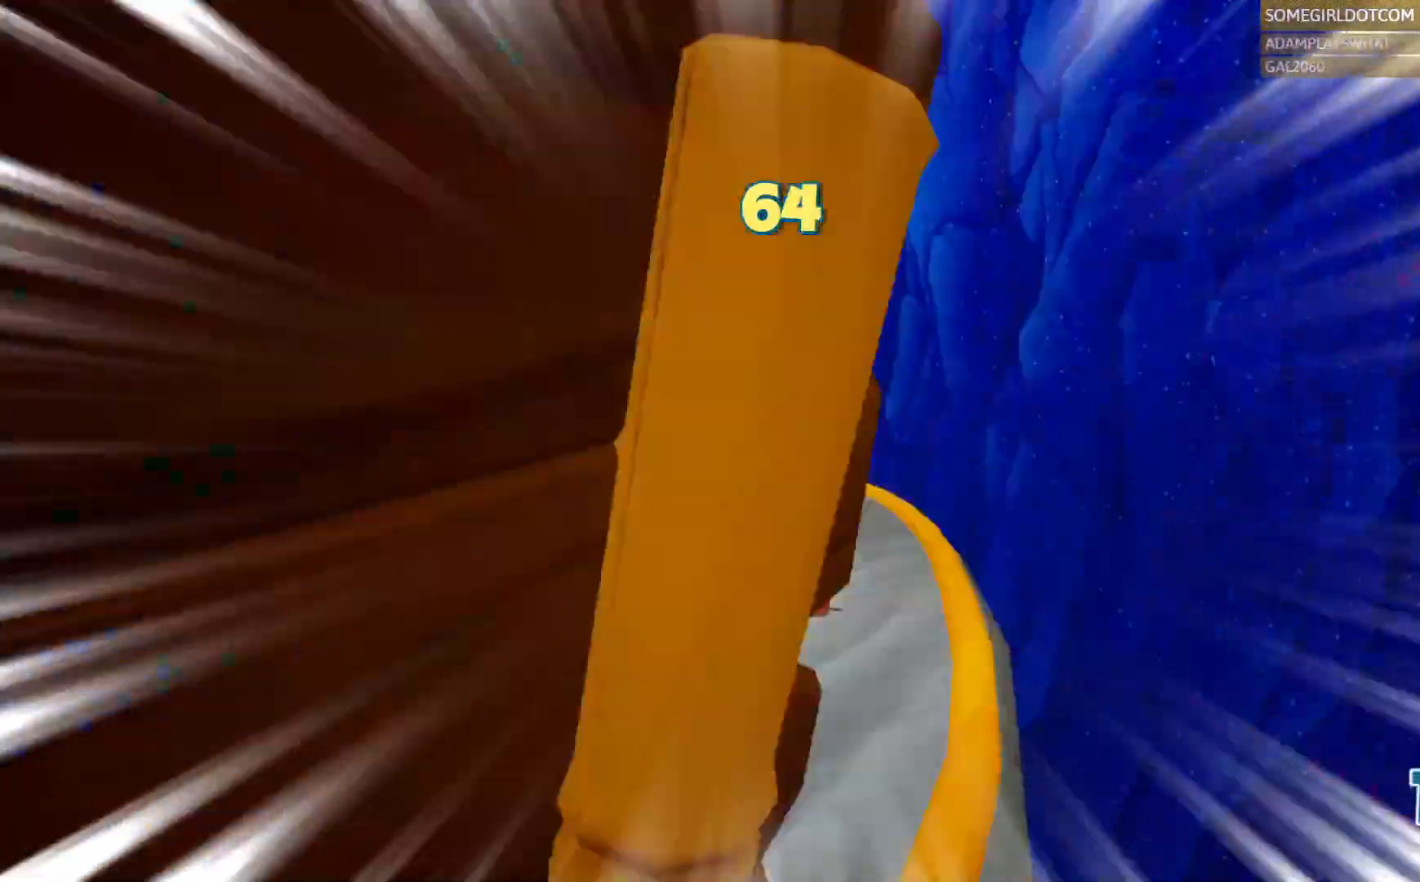
{"dt_ms": 500, "buttons": [], "left_stick": "up", "right_stick": "left", "events": [[50, "DPAD_LEFT", "down"], [117, "DPAD_LEFT", "up"], [250, "DPAD_UP", "down"], [317, "DPAD_UP", "up"]]}